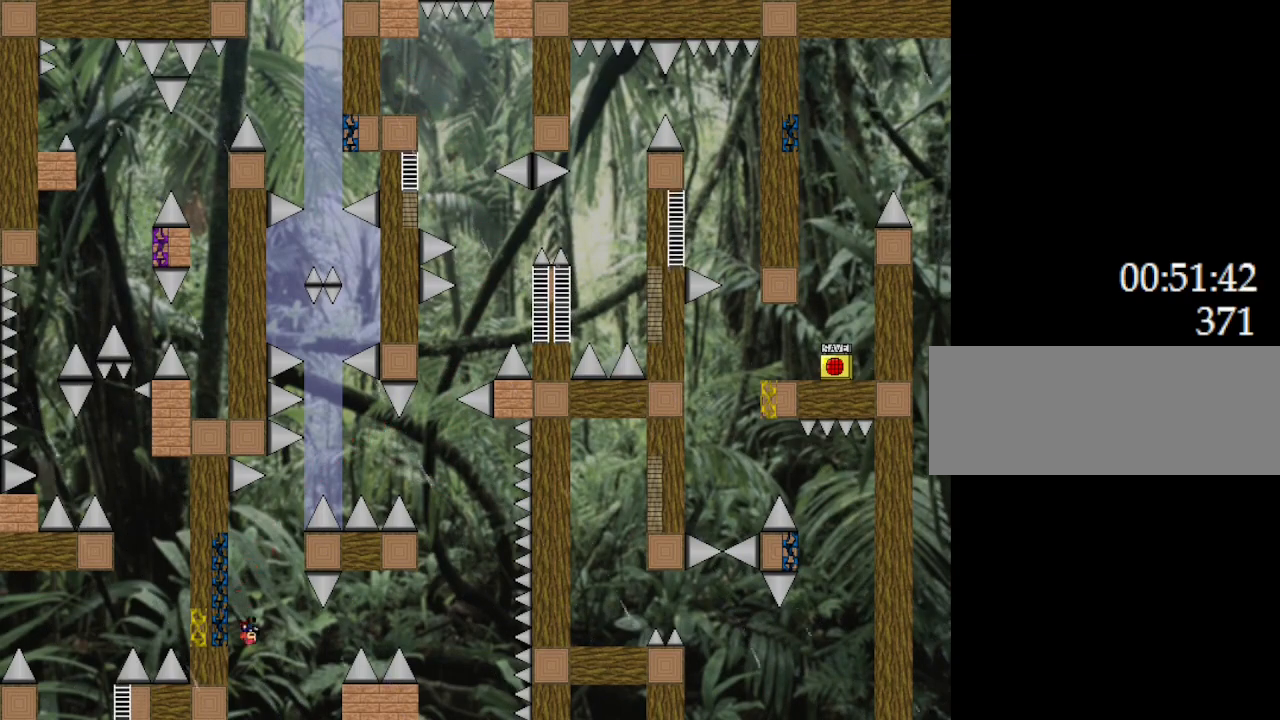
Gameplay with keyboard; each line is a JSON object with the keys held at the frame after it. "events" lists presses ("down") and releases ("up") of "down", "l_up", "left", "r", "r_up", "right", "up" and "z" between this image and that frame as [ms after this image, input, new state], when the widget could be followed in between. No other keys are recorded. Mouse input is not recorded. Key names are as the overlay labels them; some are game actions (e.g. jump) rather than physical keys.
{"keys": ["right"], "events": [[33, "left", "up"], [167, "right", "up"], [217, "l_up", "up"], [467, "right", "down"]]}
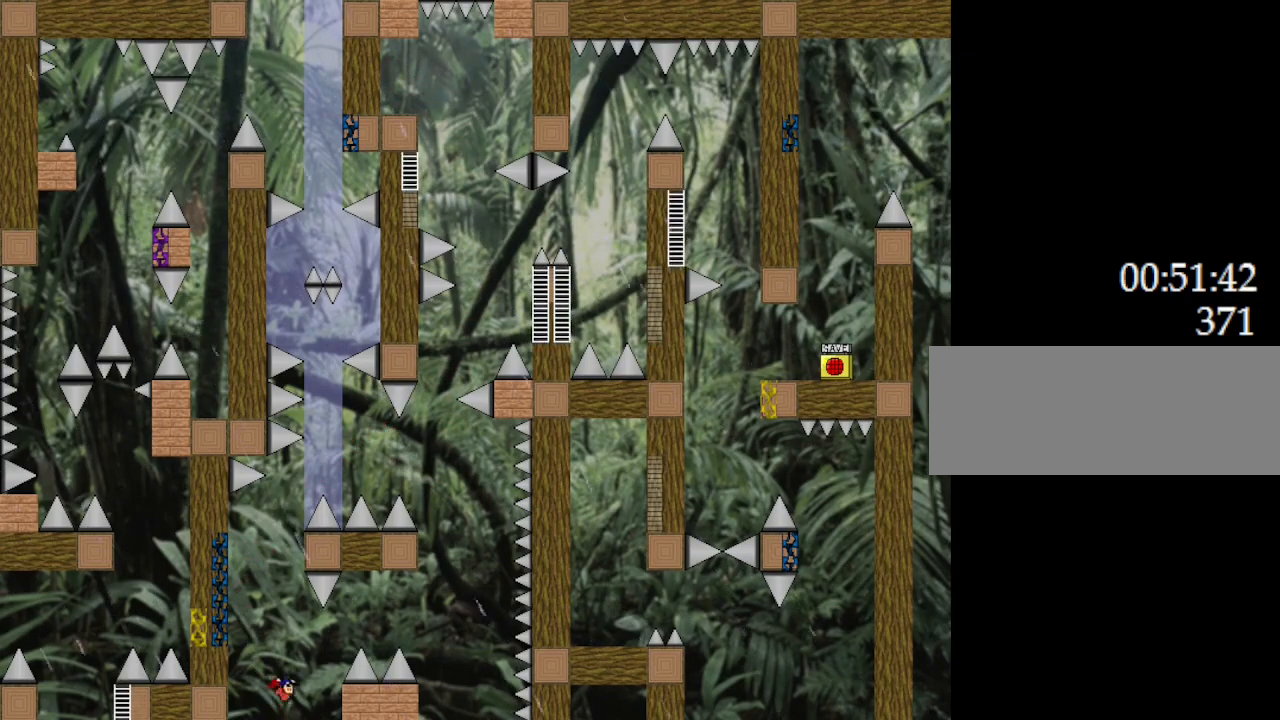
{"keys": ["right"], "events": [[33, "right", "up"], [400, "right", "down"]]}
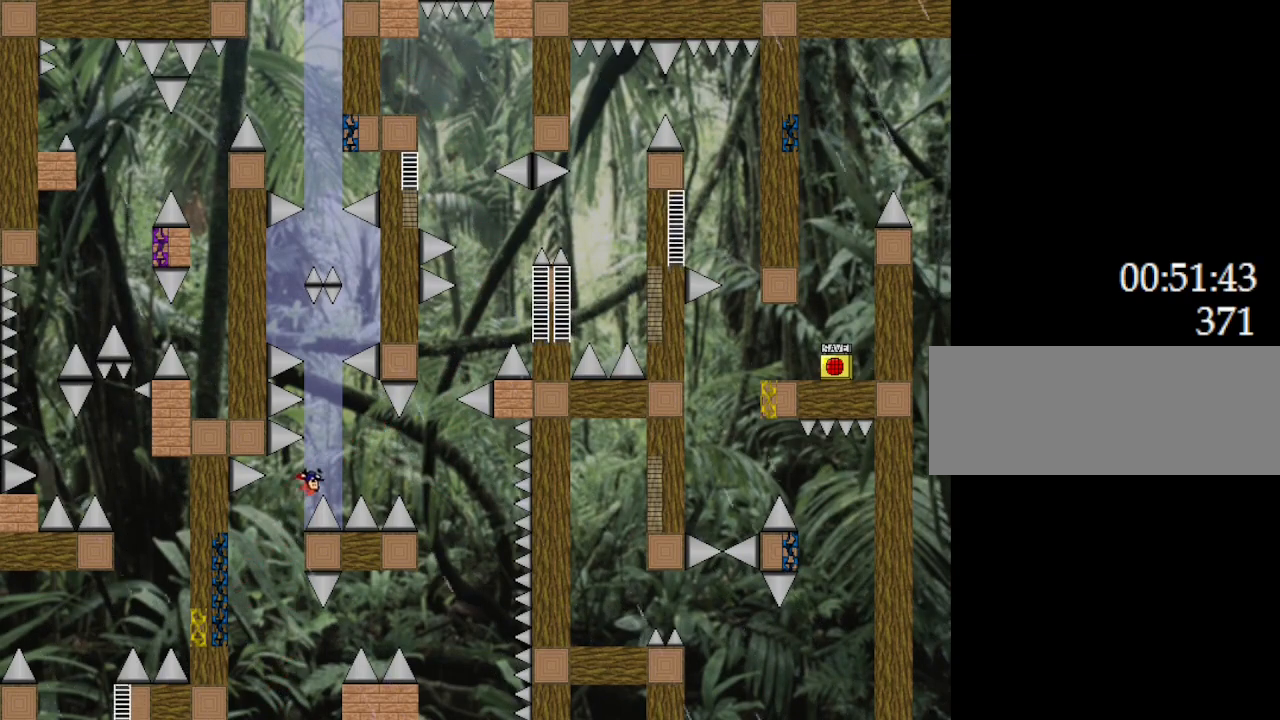
{"keys": ["left"], "events": [[117, "right", "up"], [483, "left", "down"]]}
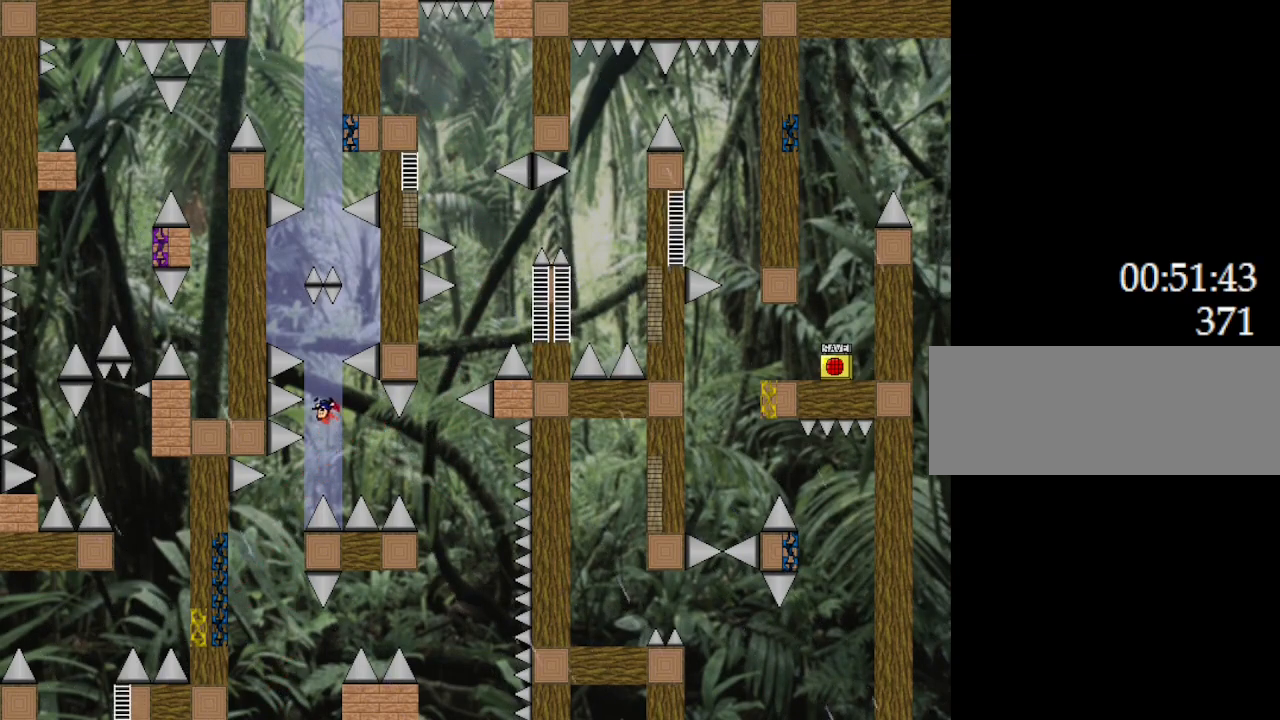
{"keys": ["right"], "events": [[33, "left", "up"], [483, "right", "down"]]}
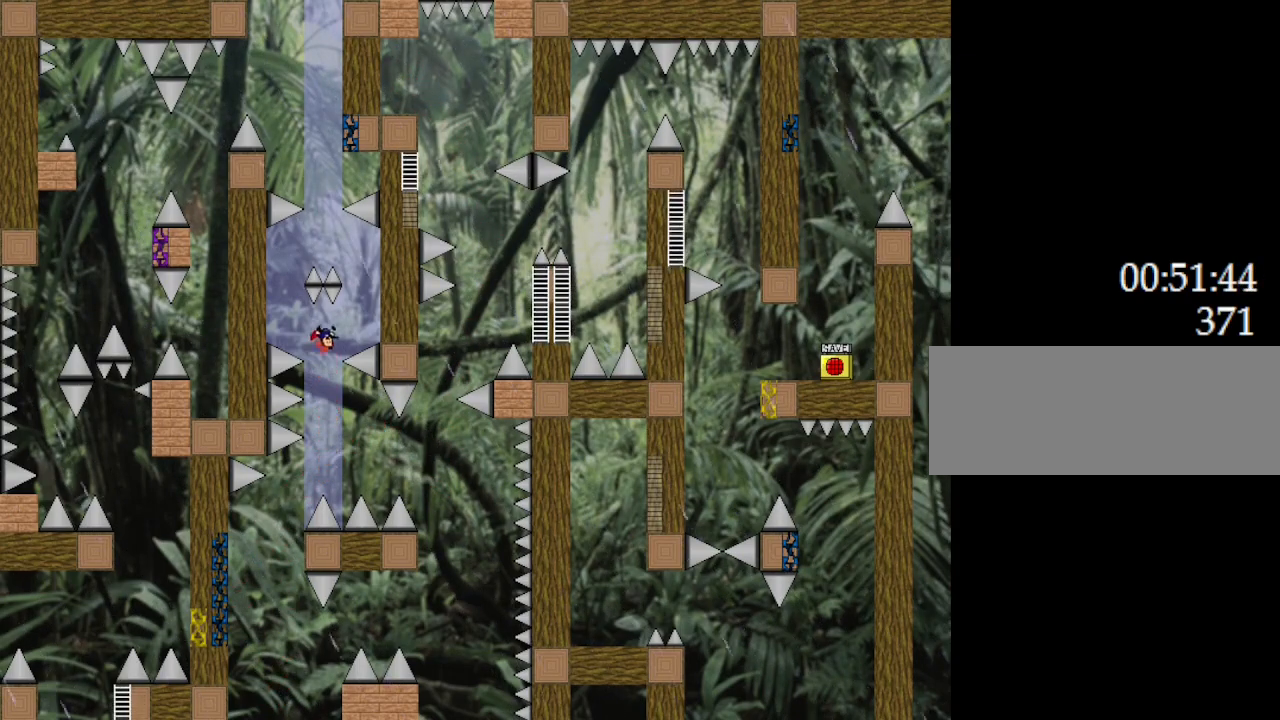
{"keys": [], "events": [[200, "right", "up"]]}
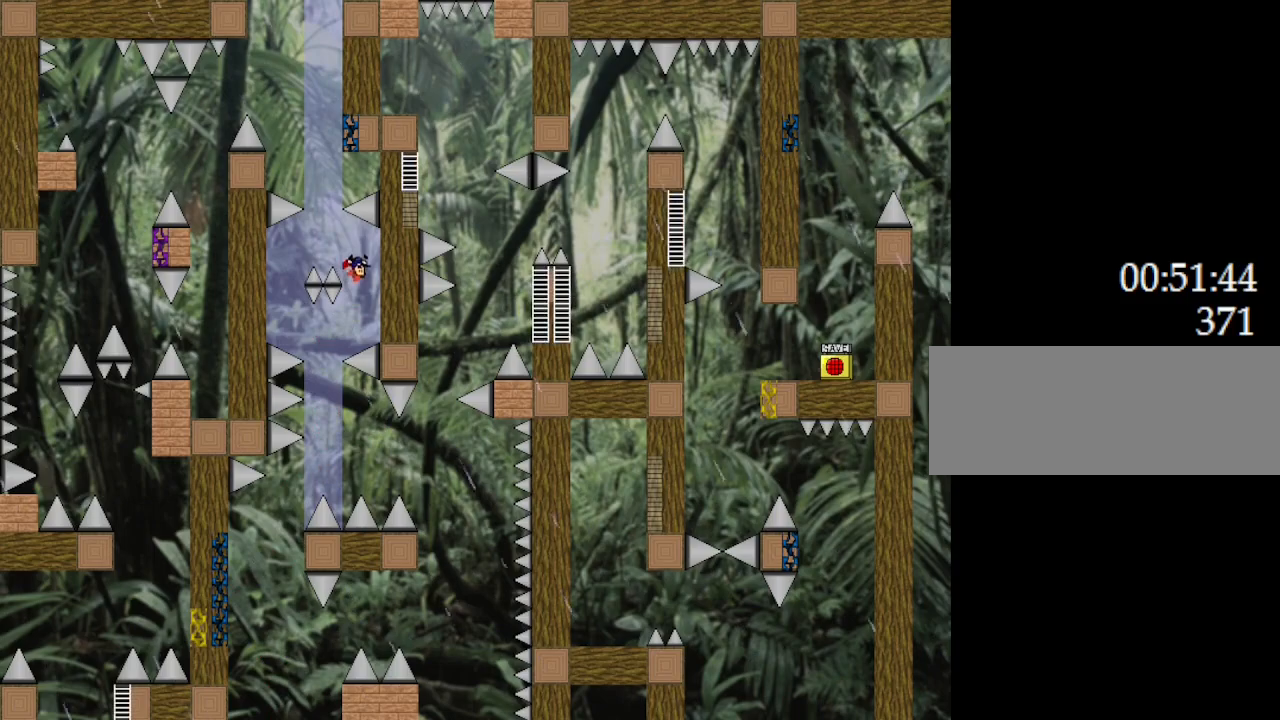
{"keys": ["l_up"], "events": [[83, "left", "down"], [250, "l_up", "down"], [300, "left", "up"]]}
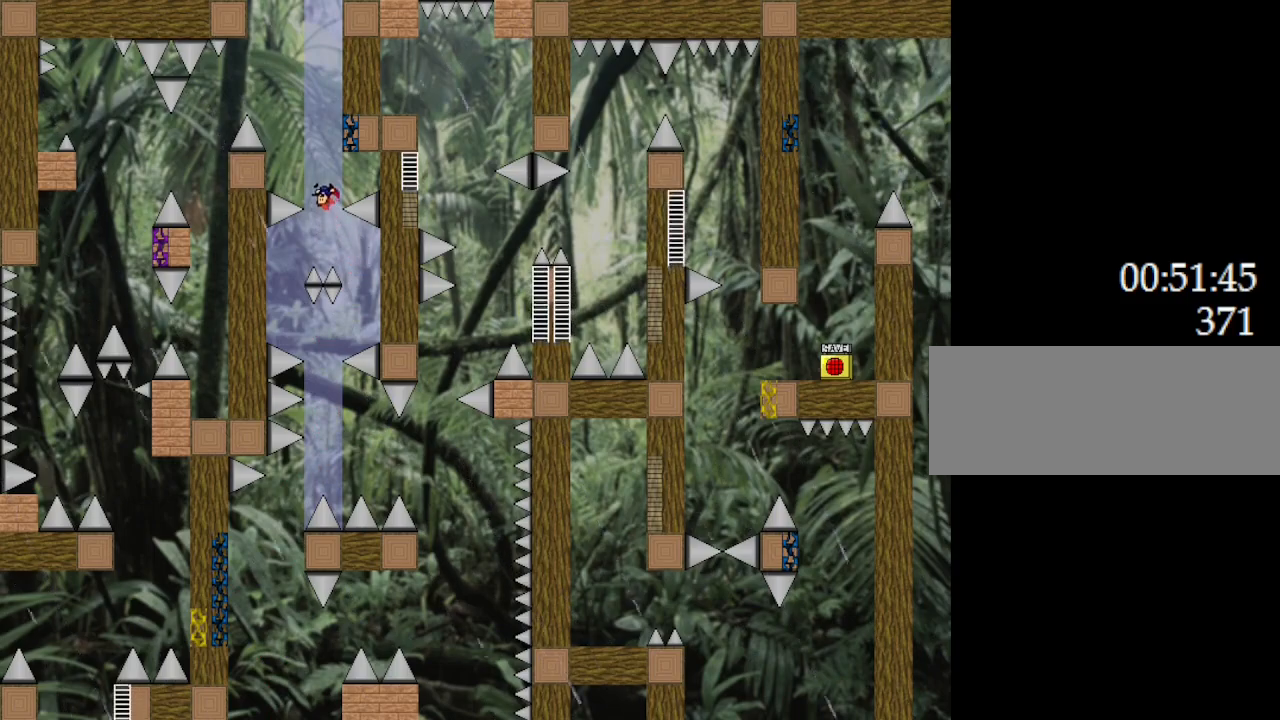
{"keys": ["l_up", "right"], "events": [[350, "right", "down"]]}
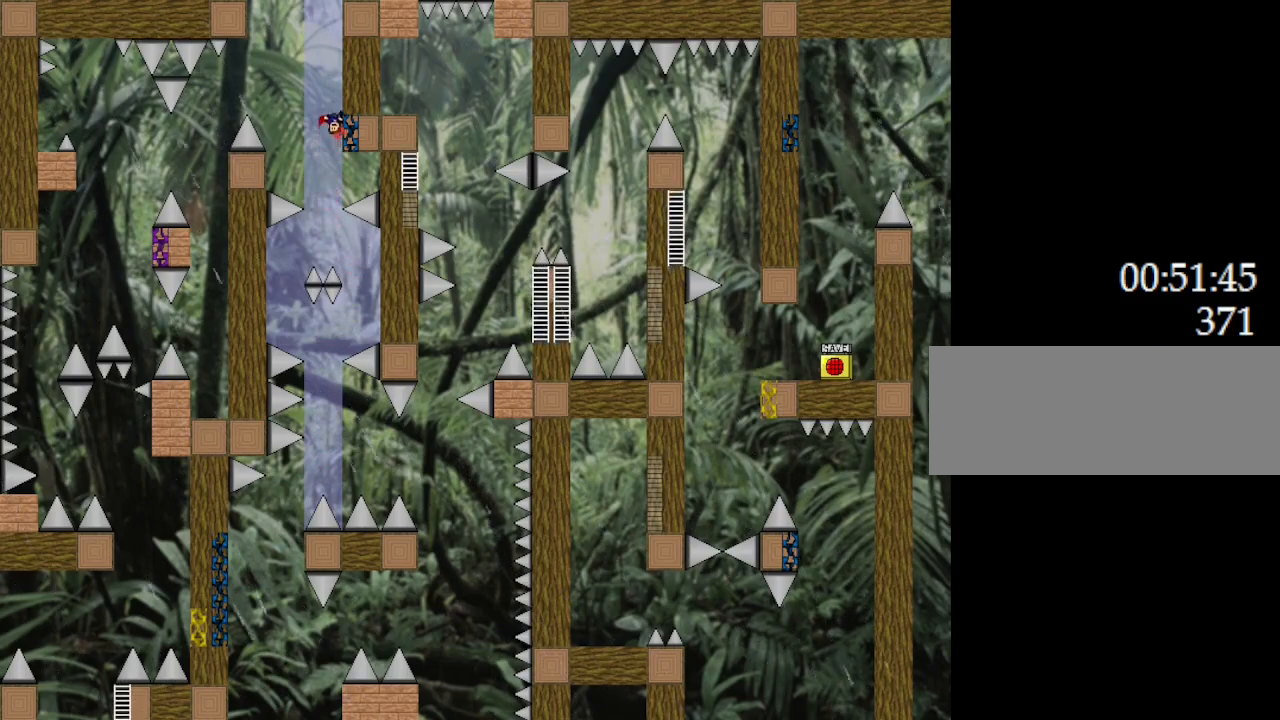
{"keys": ["left"], "events": [[17, "left", "down"], [33, "right", "up"], [167, "l_up", "up"]]}
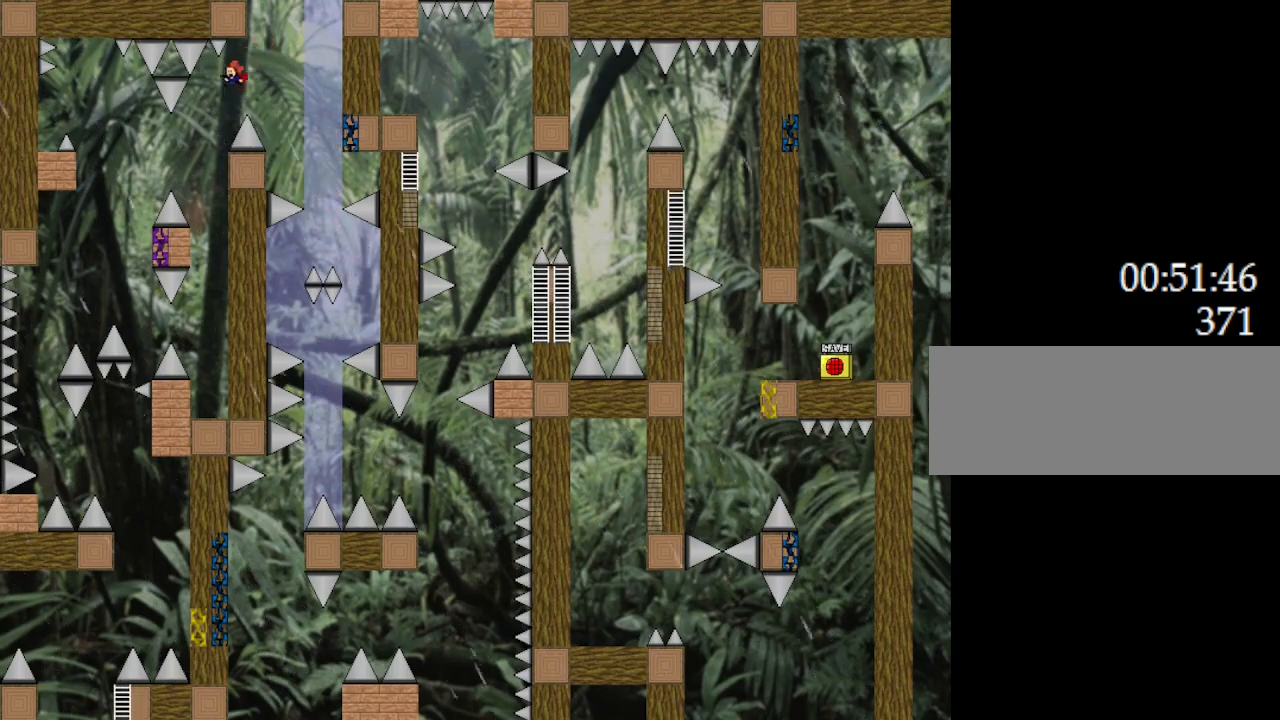
{"keys": [], "events": [[183, "left", "up"], [283, "right", "down"], [417, "right", "up"]]}
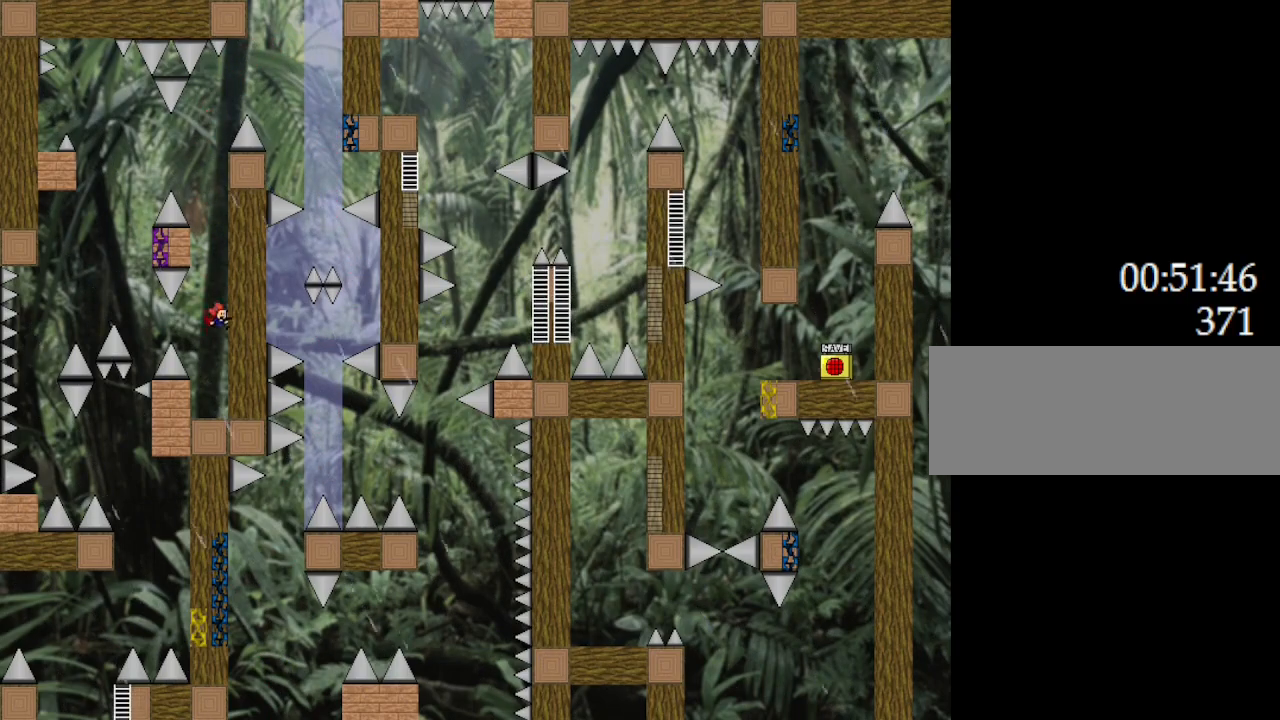
{"keys": ["l_up"], "events": [[117, "left", "down"], [283, "left", "up"], [367, "l_up", "down"]]}
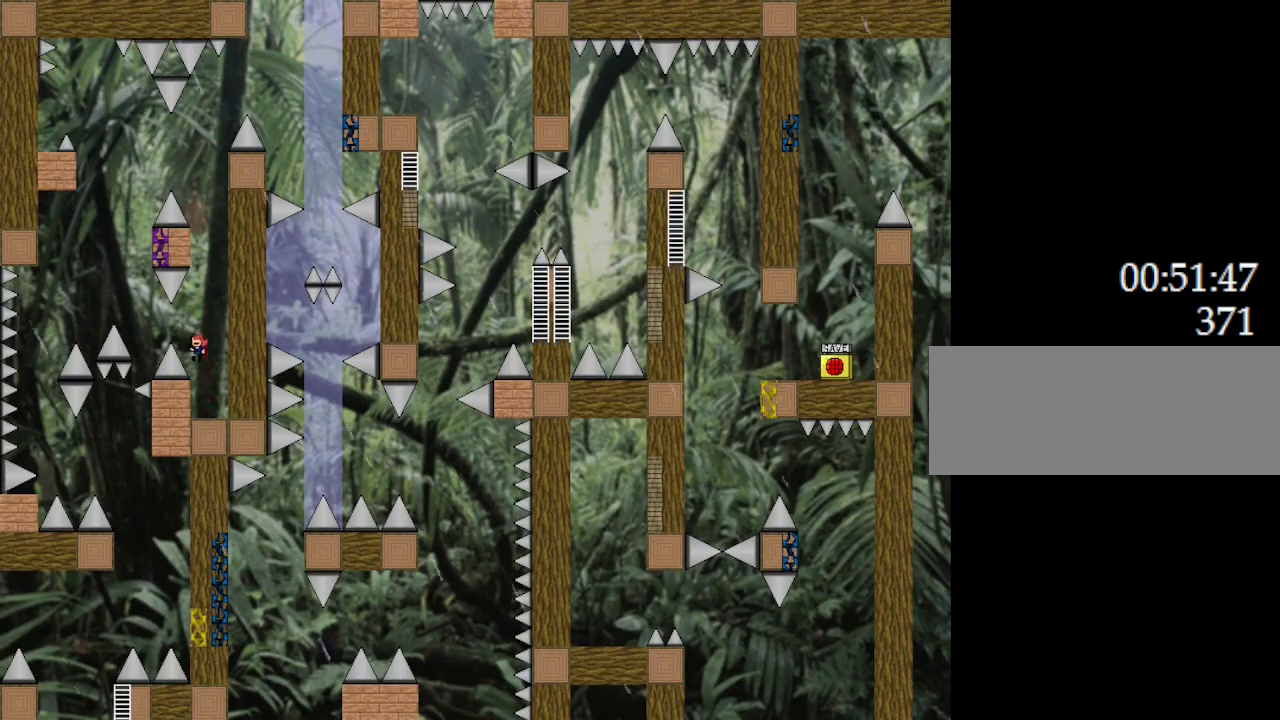
{"keys": ["l_up", "right"], "events": [[17, "left", "down"], [83, "l_up", "up"], [250, "l_up", "down"], [383, "left", "up"], [483, "right", "down"]]}
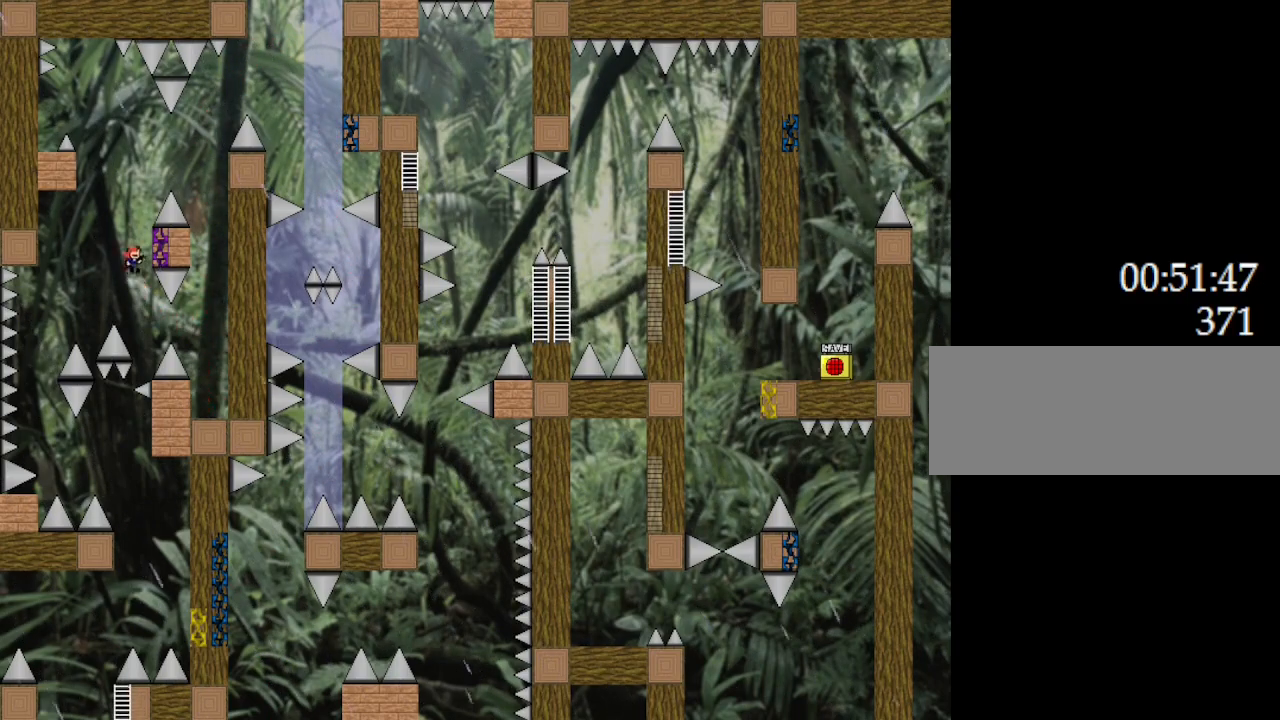
{"keys": ["l_up", "right"], "events": [[133, "left", "down"], [150, "right", "up"], [167, "left", "up"], [183, "l_up", "up"], [283, "l_up", "down"], [400, "right", "down"]]}
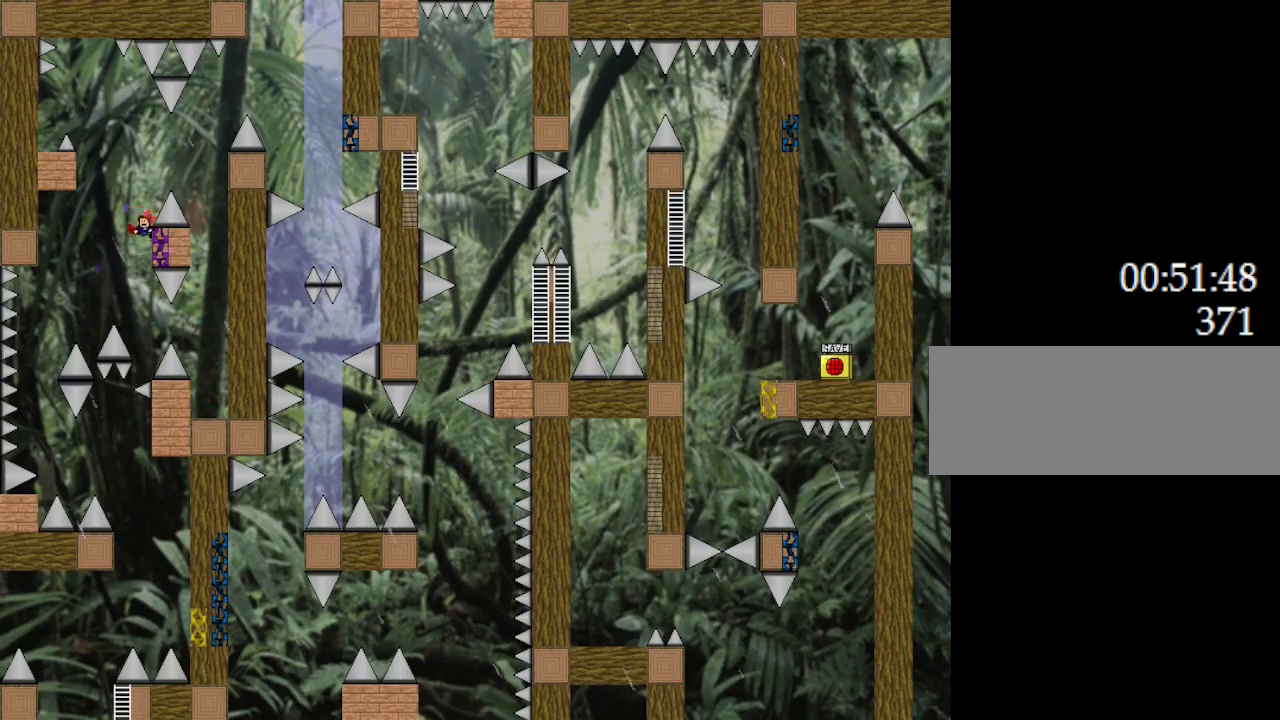
{"keys": ["l_up"], "events": [[67, "left", "down"], [83, "right", "up"], [150, "left", "up"], [283, "left", "down"], [433, "left", "up"]]}
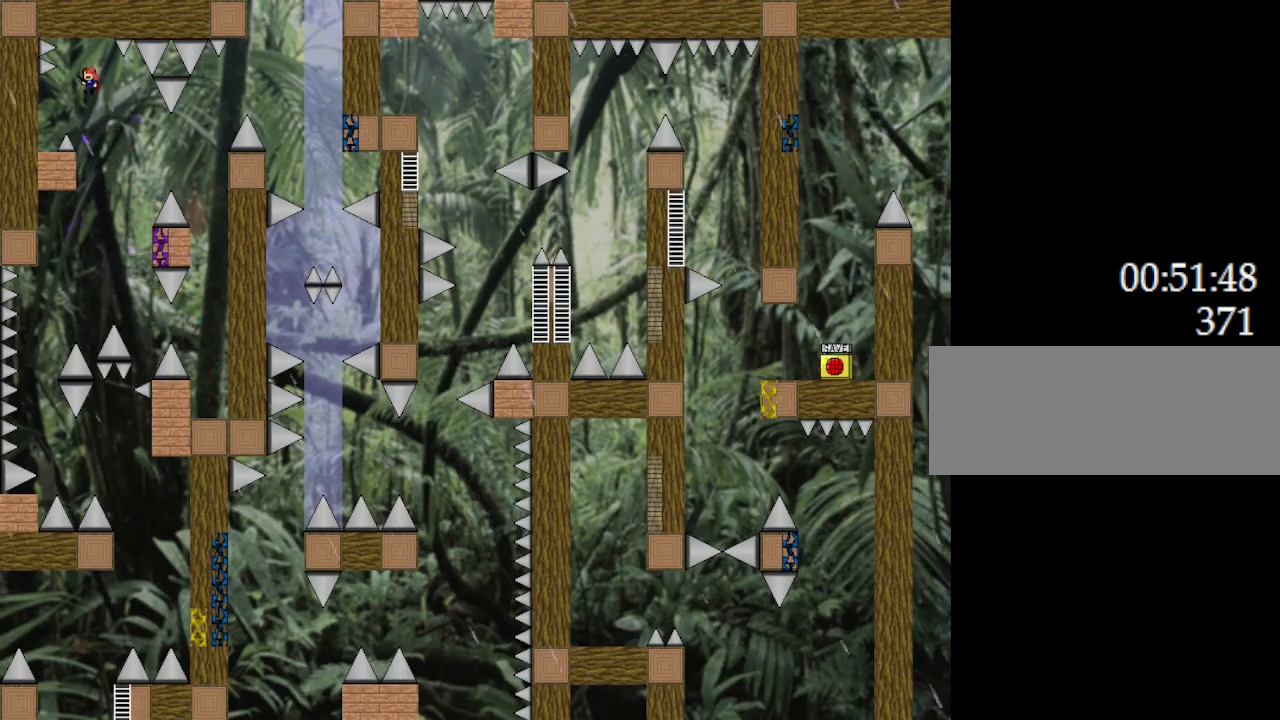
{"keys": [], "events": [[33, "l_up", "up"], [67, "left", "down"], [167, "left", "up"], [233, "left", "down"], [433, "left", "up"]]}
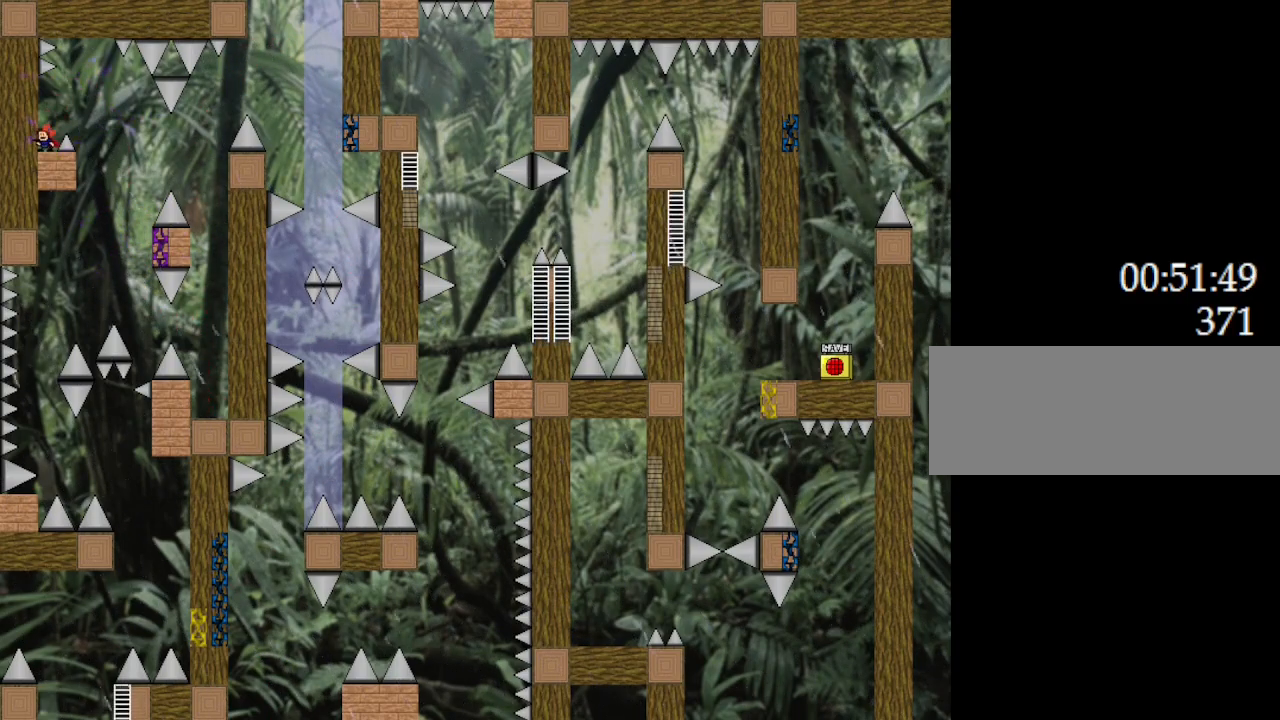
{"keys": [], "events": []}
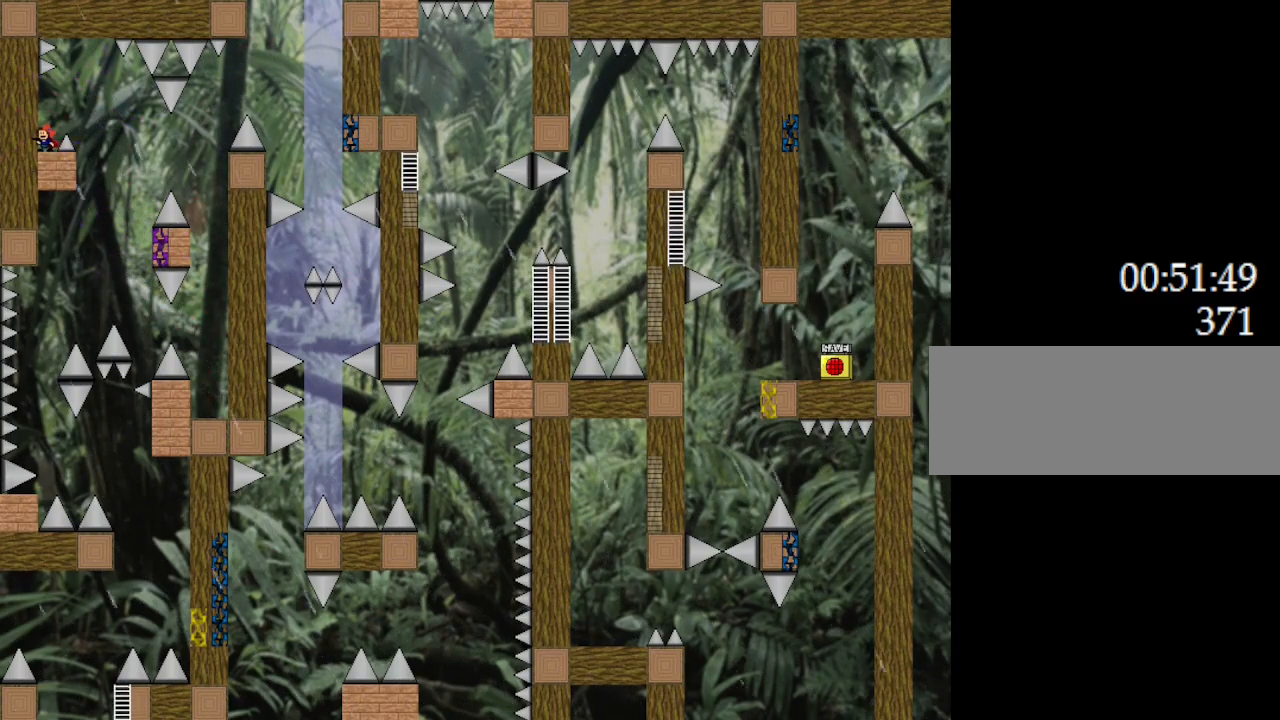
{"keys": [], "events": []}
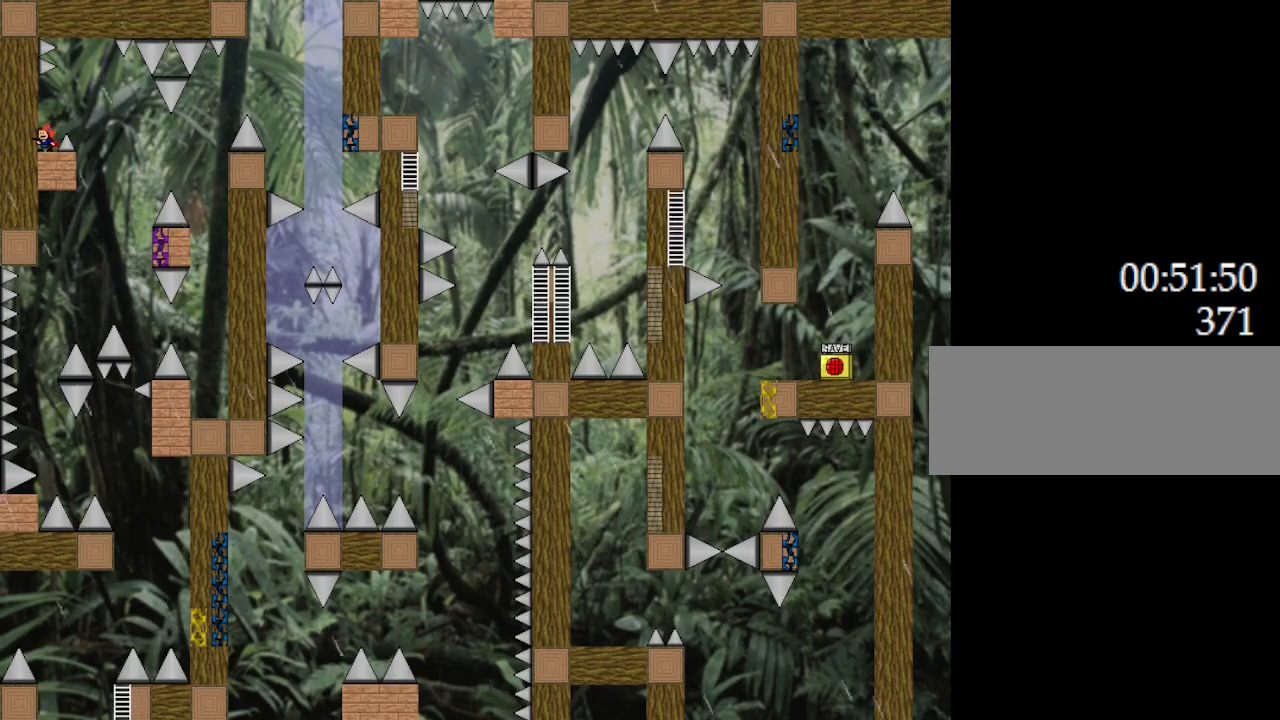
{"keys": ["right"], "events": [[233, "l_up", "down"], [233, "right", "down"], [333, "l_up", "up"]]}
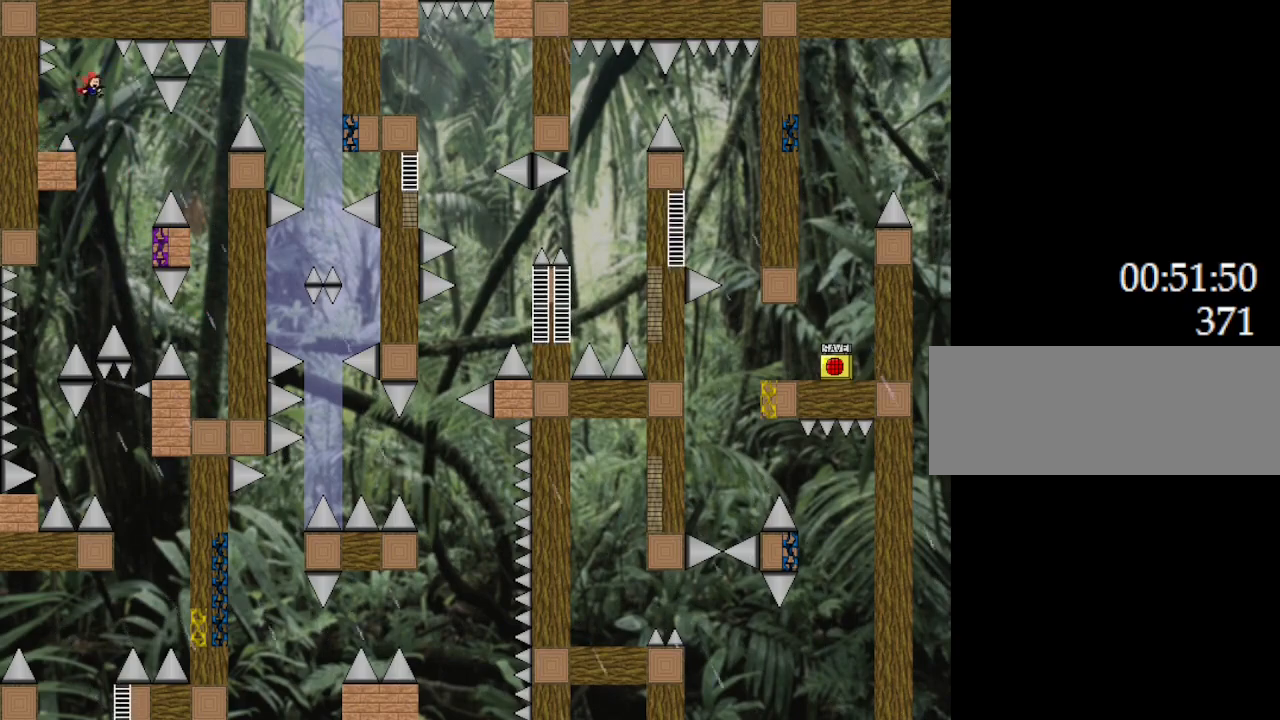
{"keys": ["left"], "events": [[83, "right", "up"], [333, "left", "down"]]}
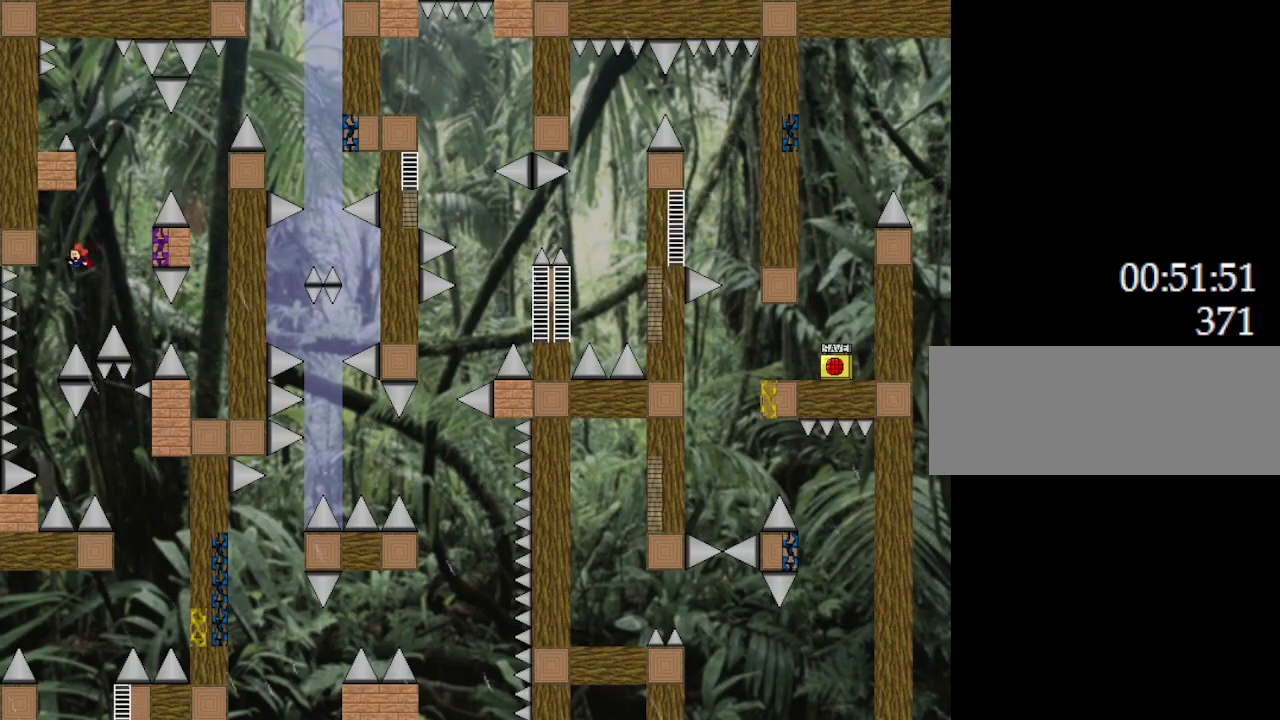
{"keys": ["right"], "events": [[217, "left", "up"], [267, "right", "down"], [417, "l_up", "down"], [500, "l_up", "up"]]}
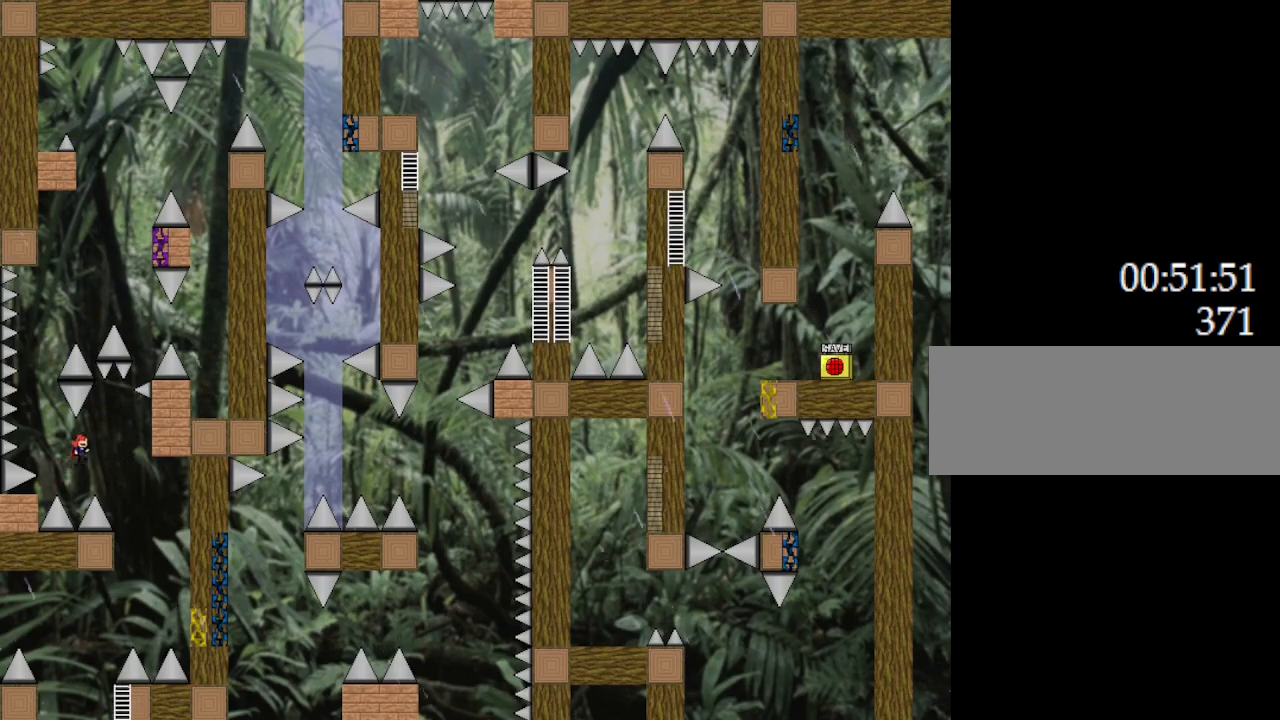
{"keys": ["l_up", "right"], "events": [[167, "l_up", "down"]]}
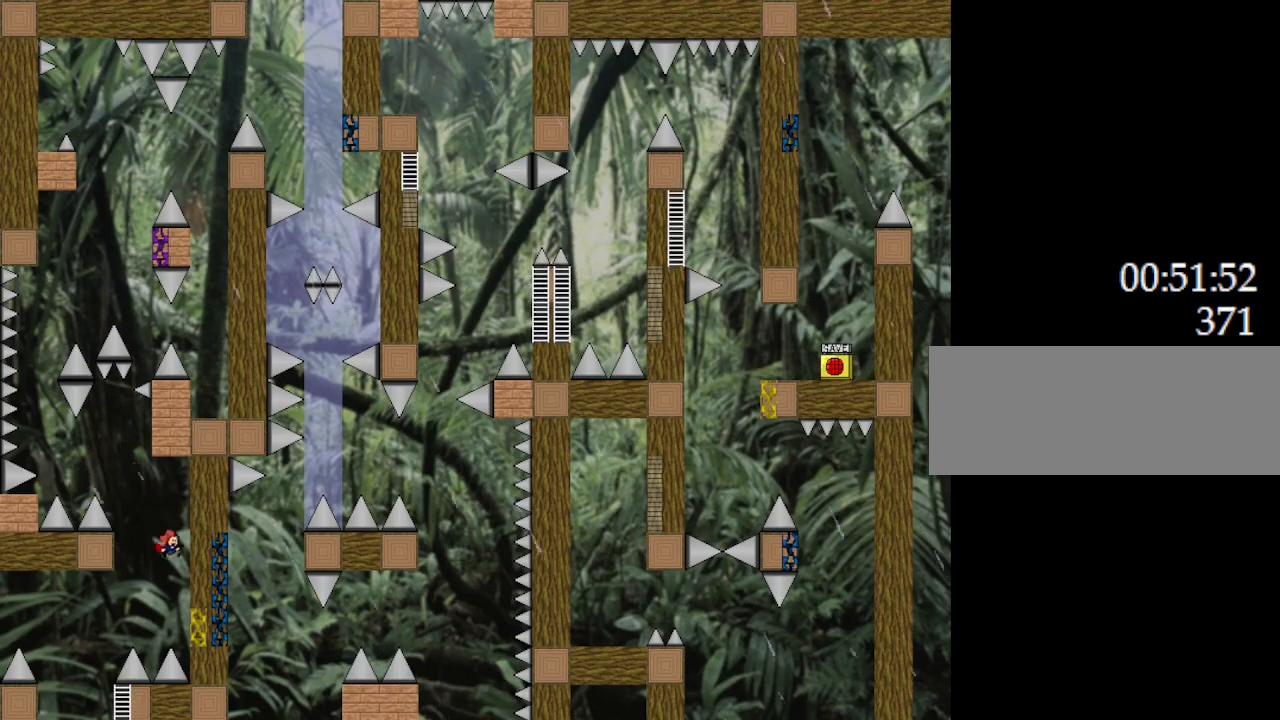
{"keys": ["l_up"], "events": [[283, "left", "down"], [283, "right", "up"], [333, "l_up", "up"], [383, "left", "up"], [433, "l_up", "down"]]}
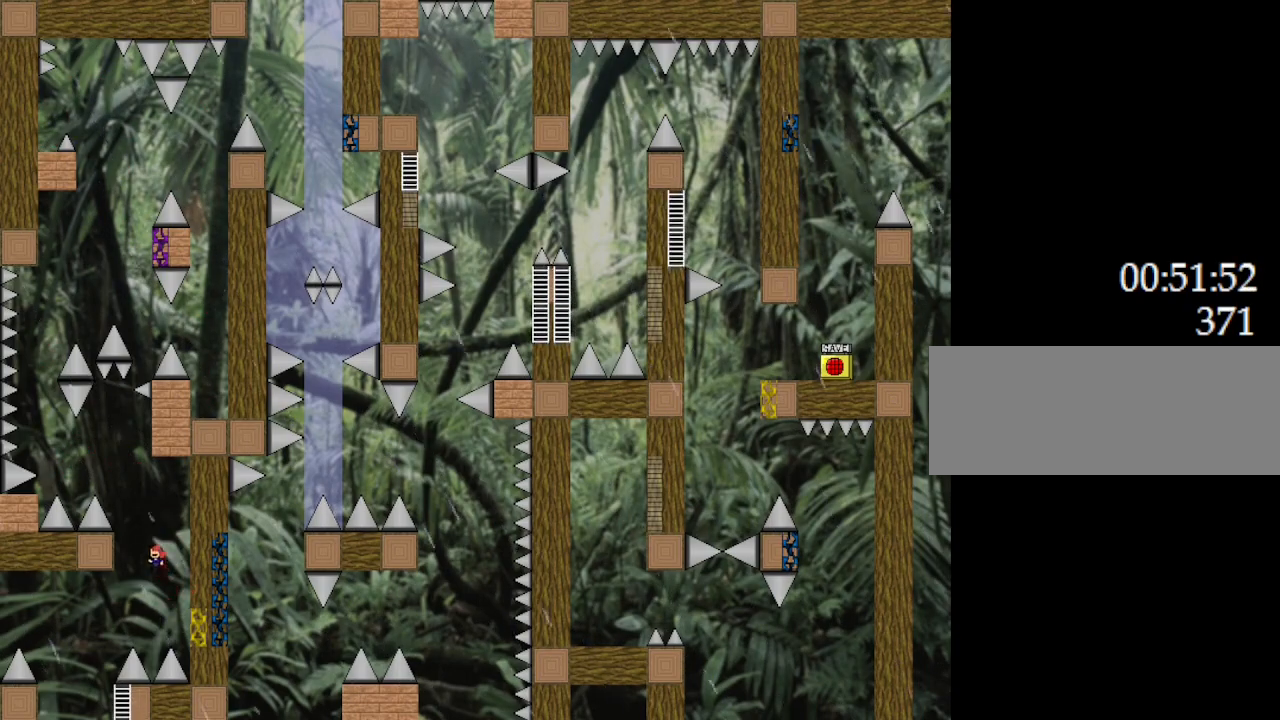
{"keys": ["l_up", "right"], "events": [[83, "left", "down"], [400, "left", "up"], [417, "right", "down"]]}
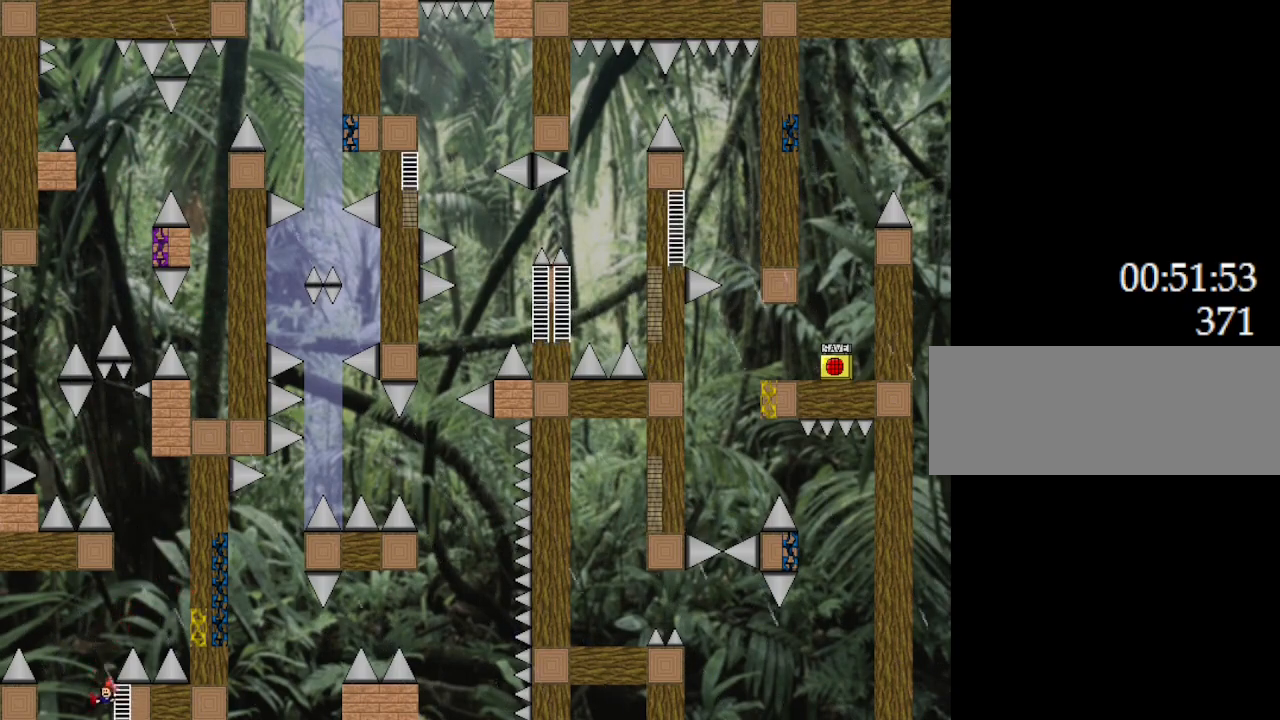
{"keys": ["left"], "events": [[33, "left", "down"], [33, "right", "up"], [317, "l_up", "up"]]}
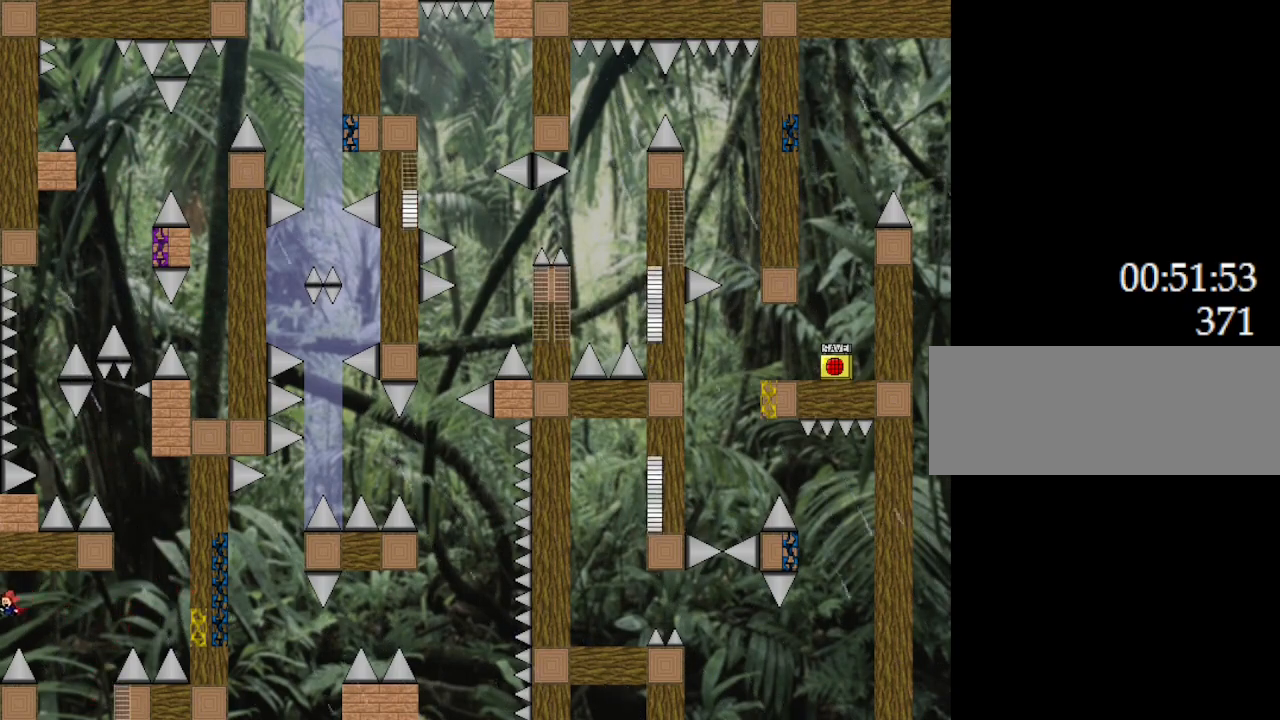
{"keys": ["left"], "events": [[250, "left", "up"], [450, "left", "down"]]}
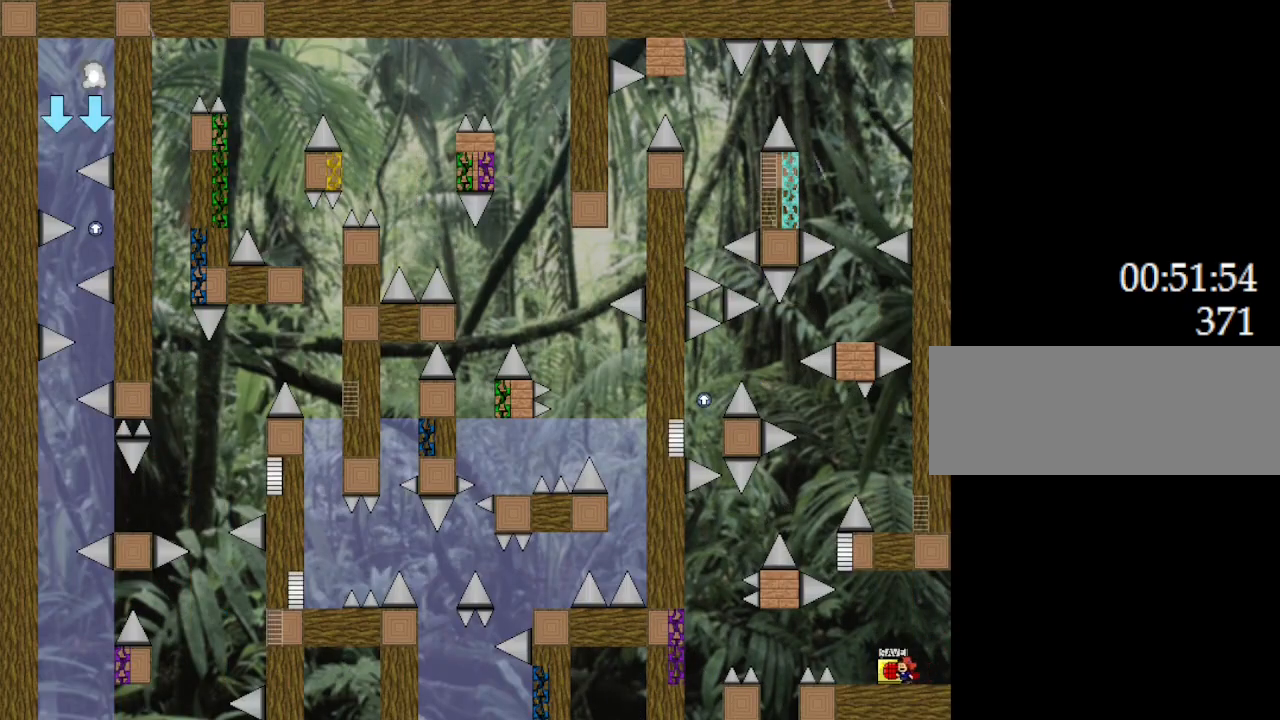
{"keys": [], "events": [[317, "right", "down"], [333, "left", "up"], [350, "right", "up"], [367, "z", "down"], [433, "z", "up"]]}
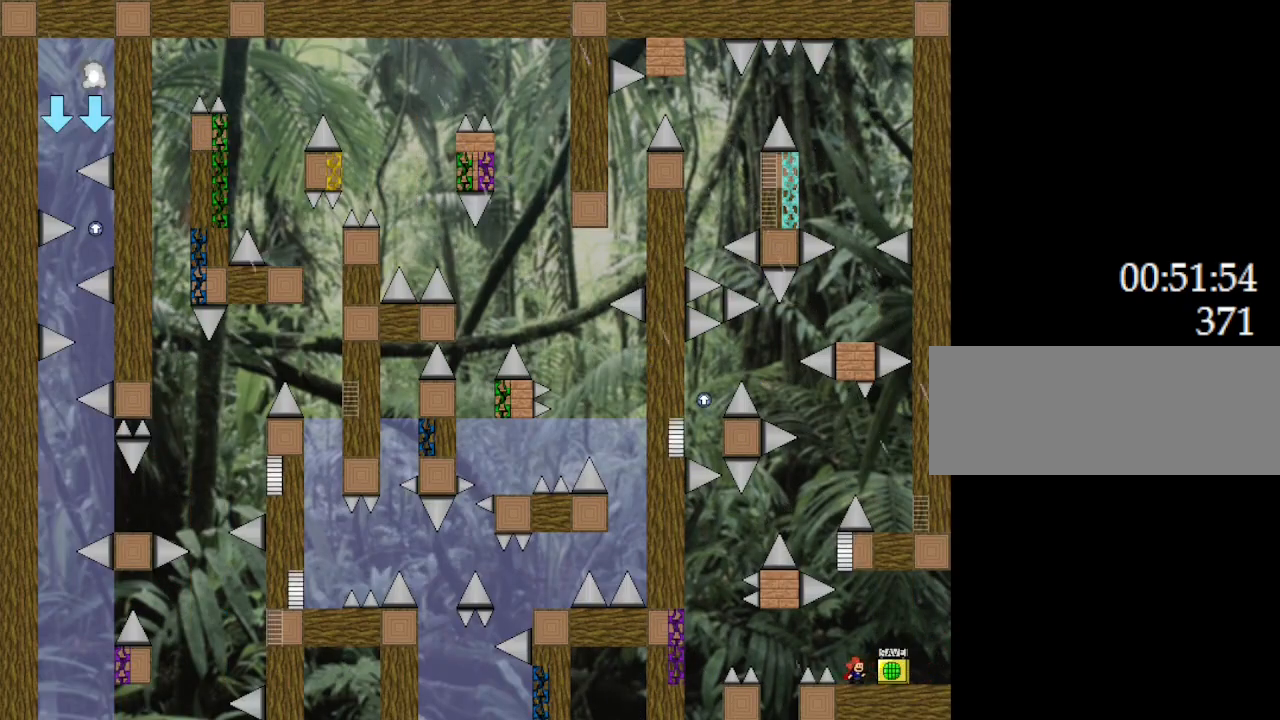
{"keys": ["left"], "events": [[17, "z", "down"], [83, "z", "up"], [167, "left", "down"], [200, "l_up", "down"], [267, "l_up", "up"]]}
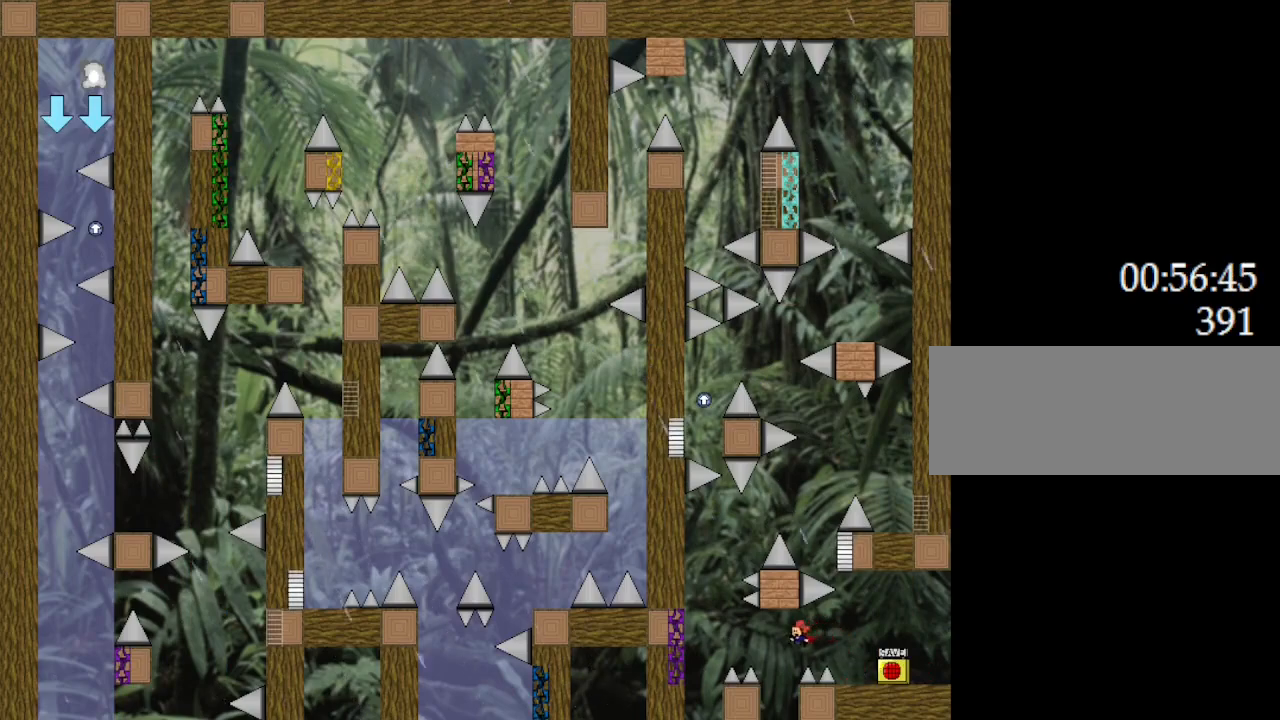
{"keys": ["l_up", "left"], "events": [[133, "l_up", "down"], [200, "l_up", "up"], [283, "l_up", "down"]]}
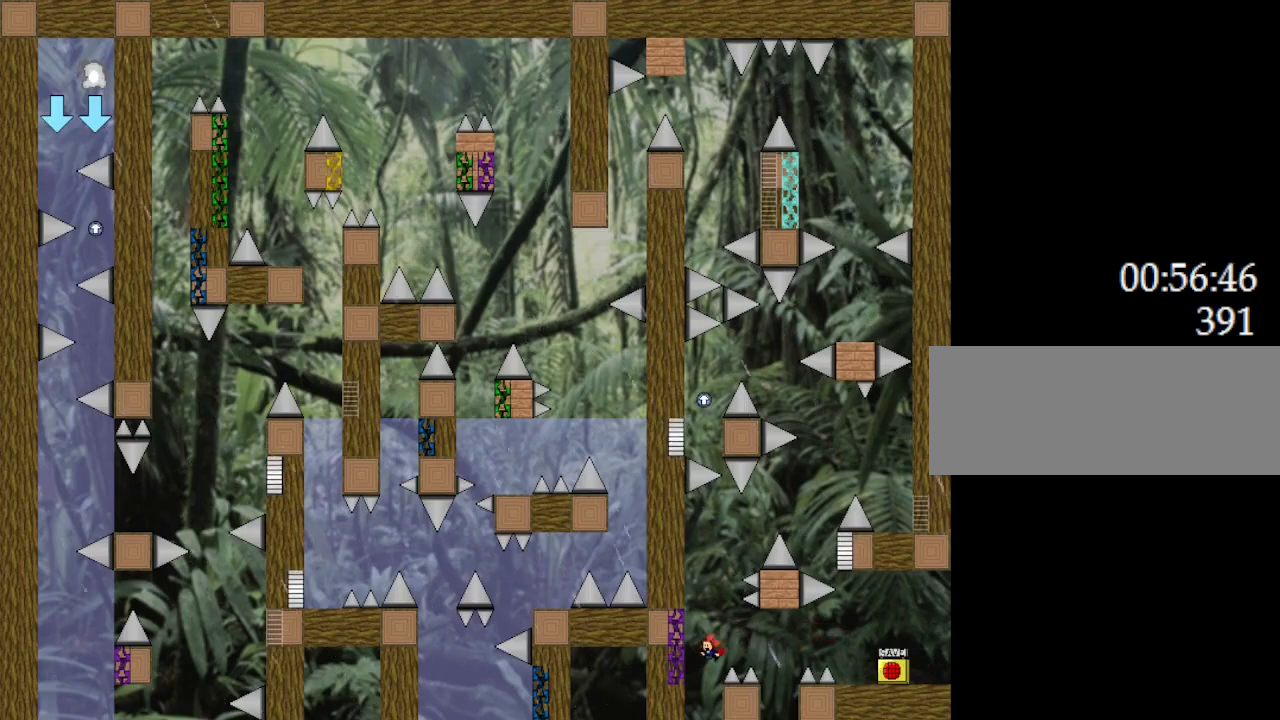
{"keys": ["l_up", "left"], "events": [[117, "right", "down"], [150, "left", "up"], [183, "right", "up"], [250, "l_up", "up"], [333, "left", "down"], [350, "l_up", "down"]]}
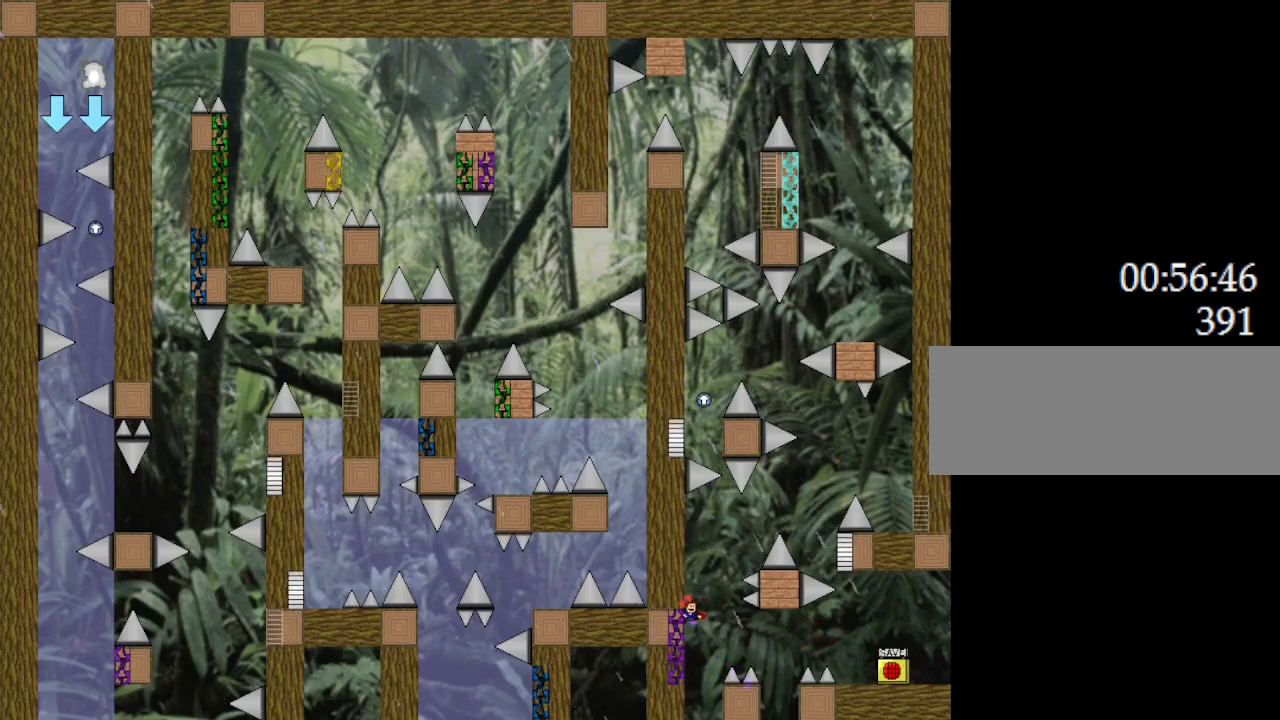
{"keys": ["l_up", "right"], "events": [[50, "right", "down"], [67, "left", "up"], [317, "l_up", "up"], [450, "l_up", "down"]]}